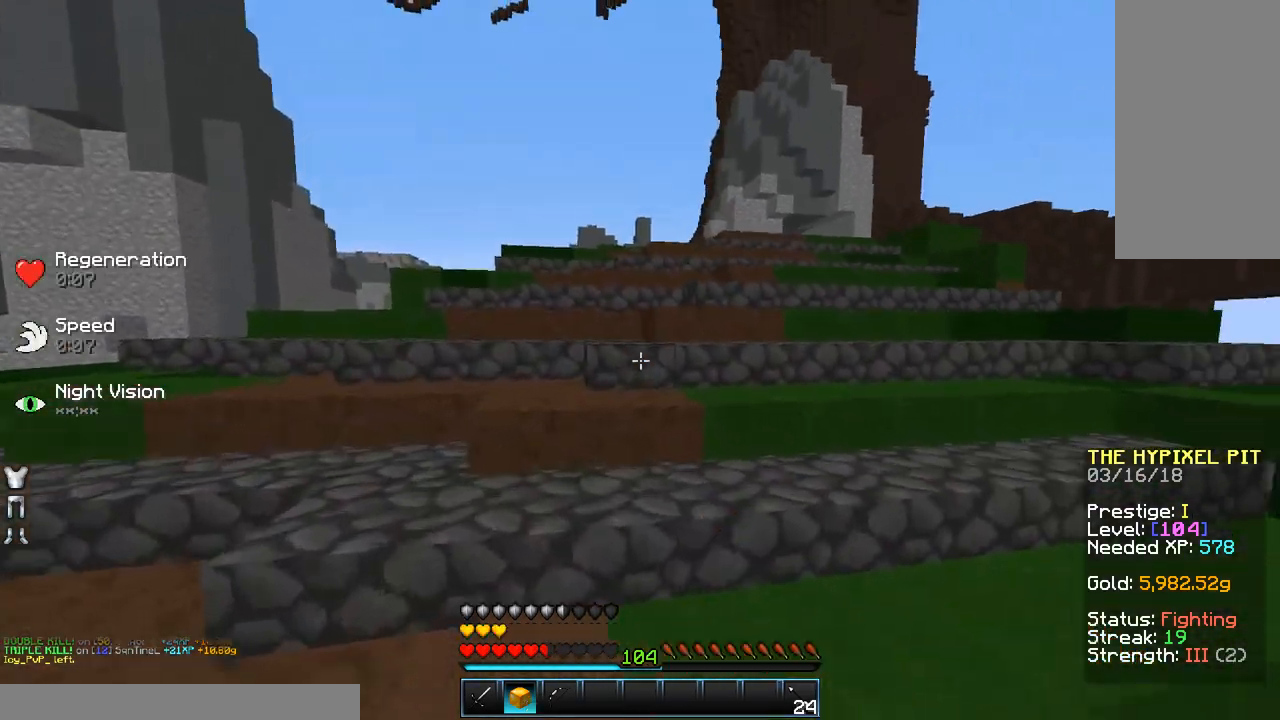
Gameplay with keyboard and mouse; each line is a JSON object with the keys and mouse buttons held at the frame after it. "events" lists presses ("down") and releases ("up") of "a", "d", "s", "space", "w", "mouse_left" and "mouse_right" between this image and that frame as [ms after this image, input, new state], when the widget could be followed in between. "mouse_left", "mouse_right" = the "left", "right" buttons of the "mouse" list. No other keys are recorded. Fast repeated clicks can show as one long hold. Mouse movement is not recorded.
{"keys": ["w"], "mouse": [], "events": [[200, "space", "down"], [433, "space", "up"]]}
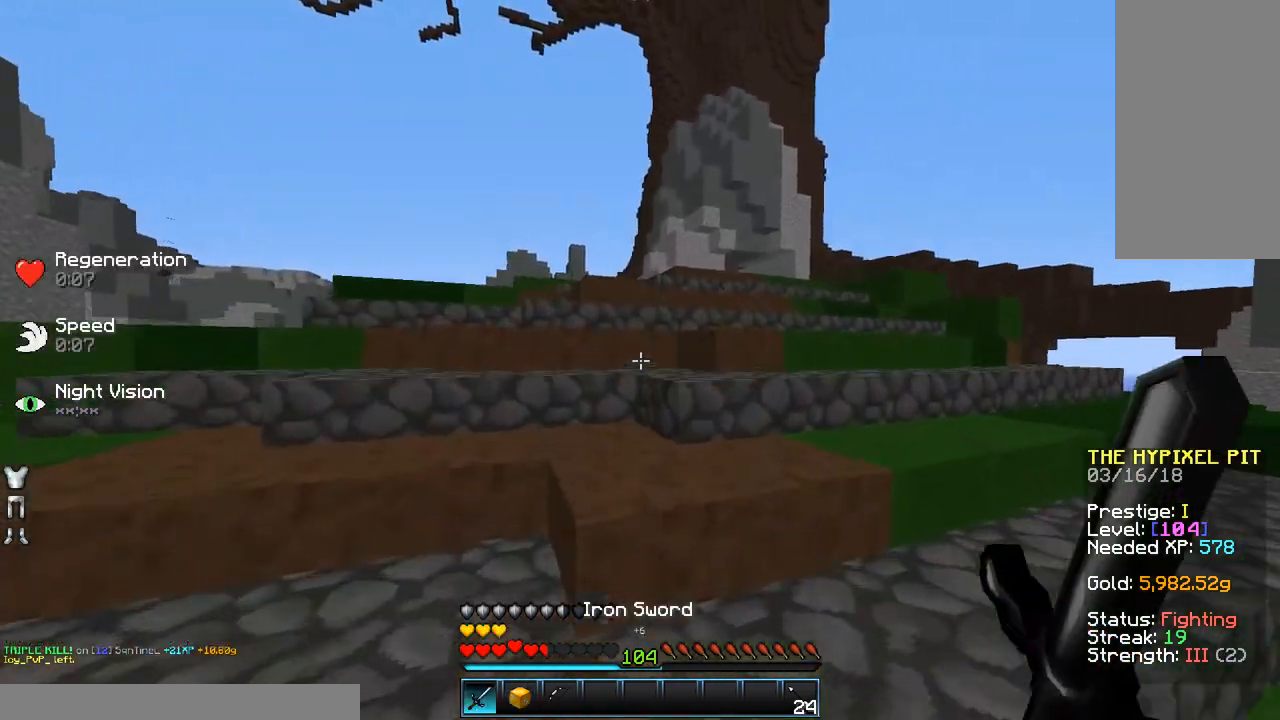
{"keys": ["w"], "mouse": [], "events": []}
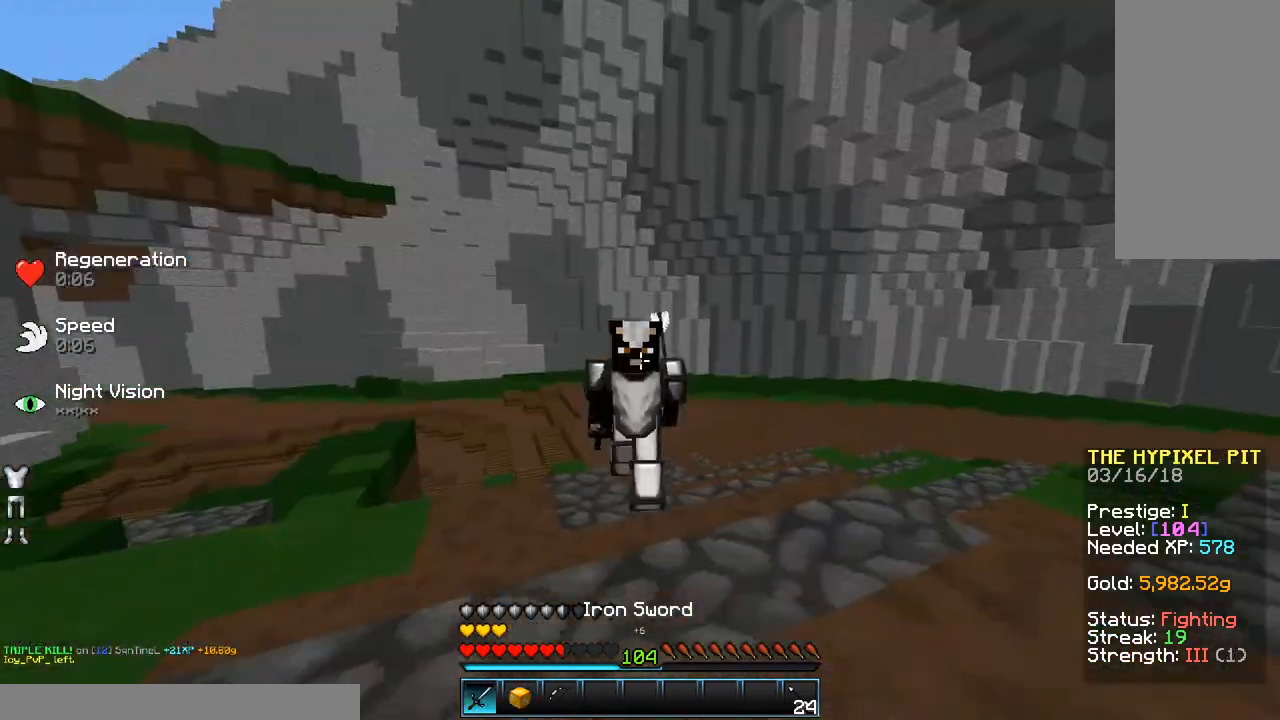
{"keys": ["w"], "mouse": [], "events": []}
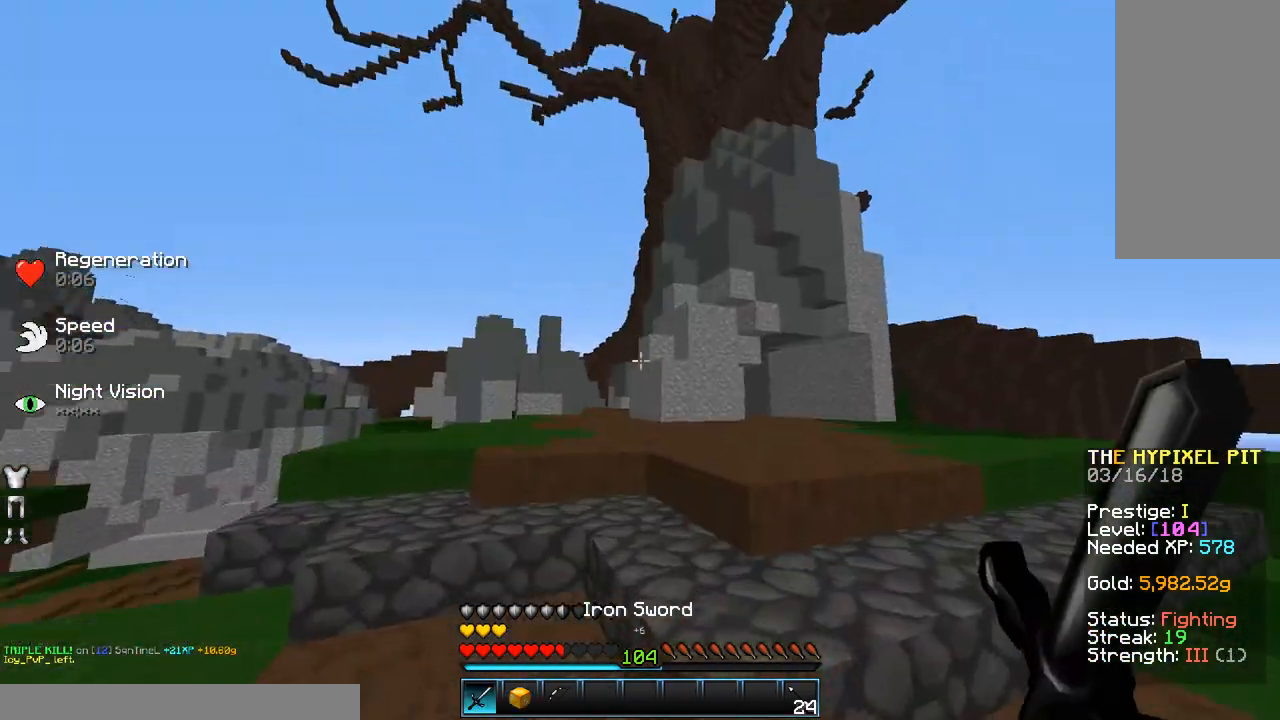
{"keys": ["space", "w"], "mouse": [], "events": [[250, "space", "down"]]}
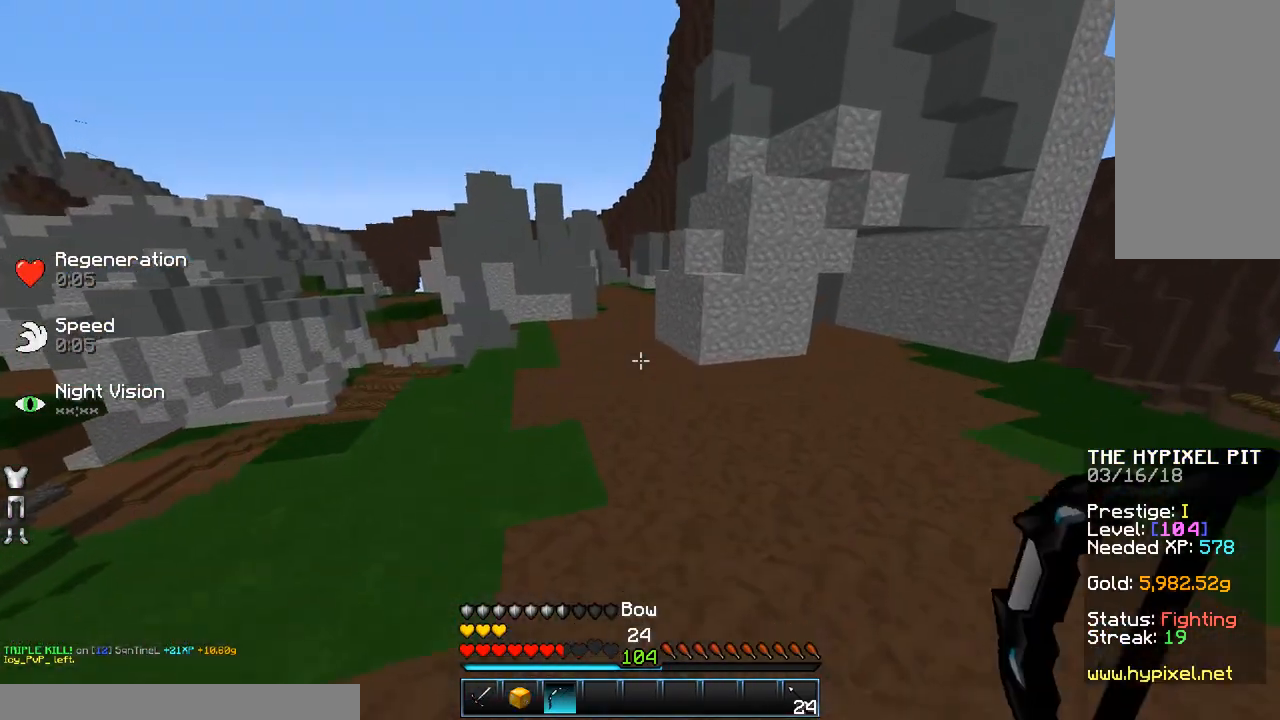
{"keys": ["space", "w"], "mouse": [], "events": []}
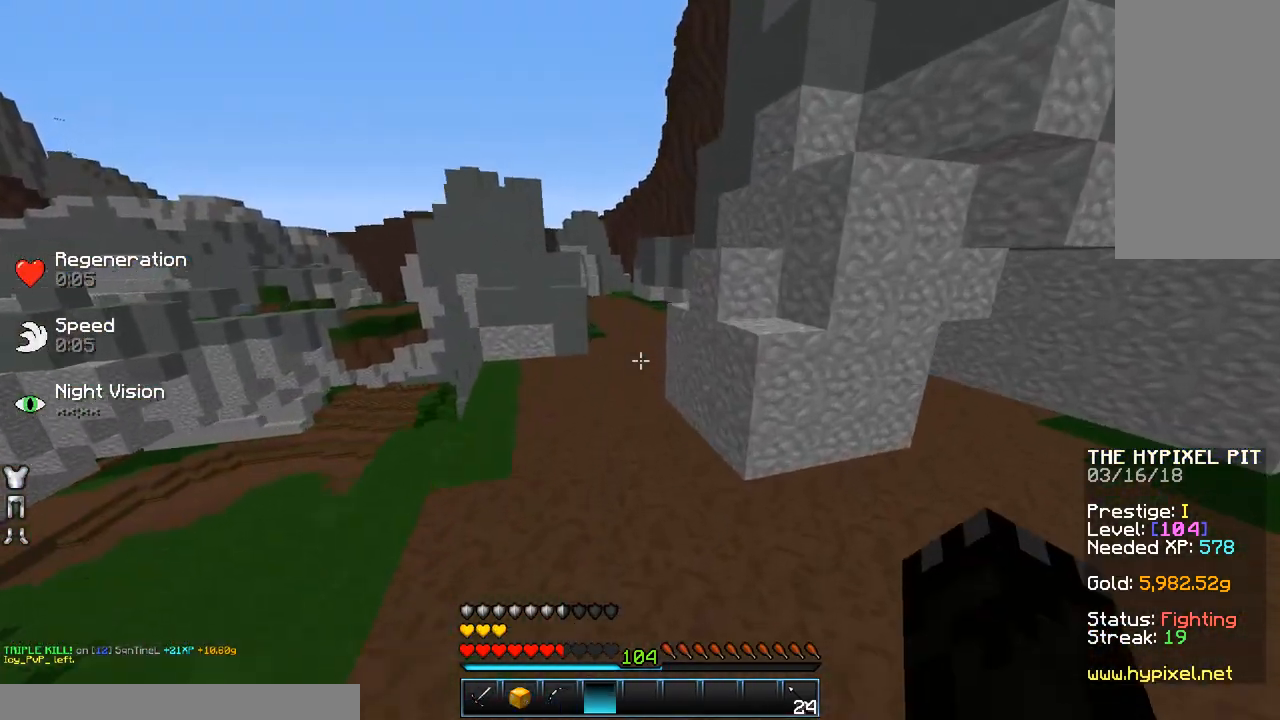
{"keys": ["space", "w"], "mouse": [], "events": [[100, "mouse_left", "down"], [133, "mouse_left", "up"], [250, "mouse_left", "down"], [350, "mouse_left", "up"], [400, "mouse_left", "down"], [450, "mouse_left", "up"]]}
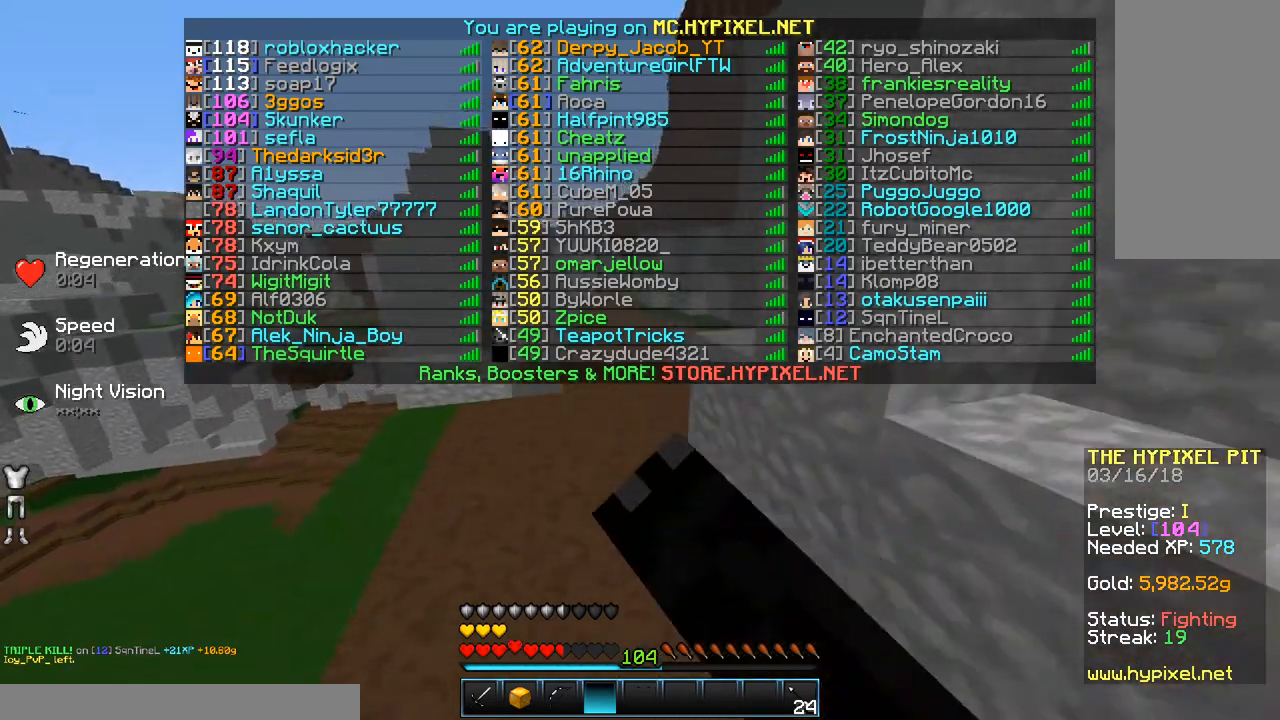
{"keys": ["space", "w"], "mouse": [], "events": [[100, "mouse_left", "down"], [300, "mouse_left", "up"], [400, "mouse_left", "down"], [450, "mouse_left", "up"]]}
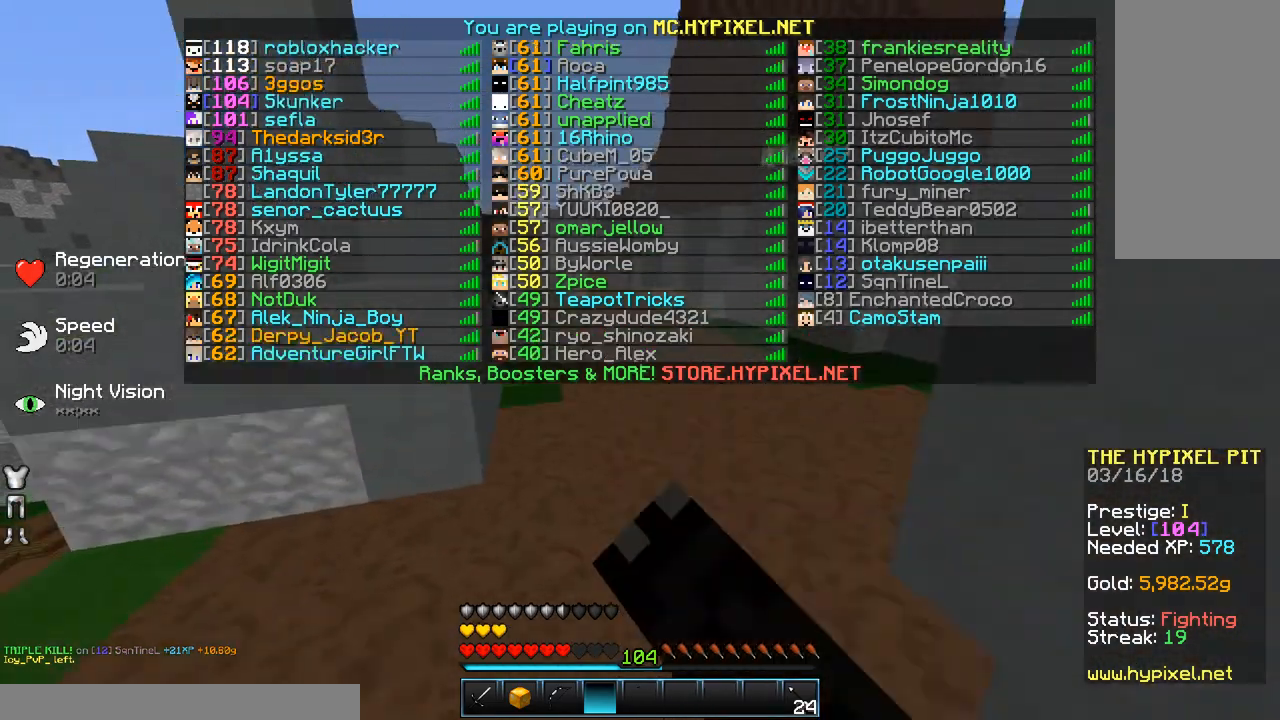
{"keys": ["space", "w"], "mouse": [], "events": []}
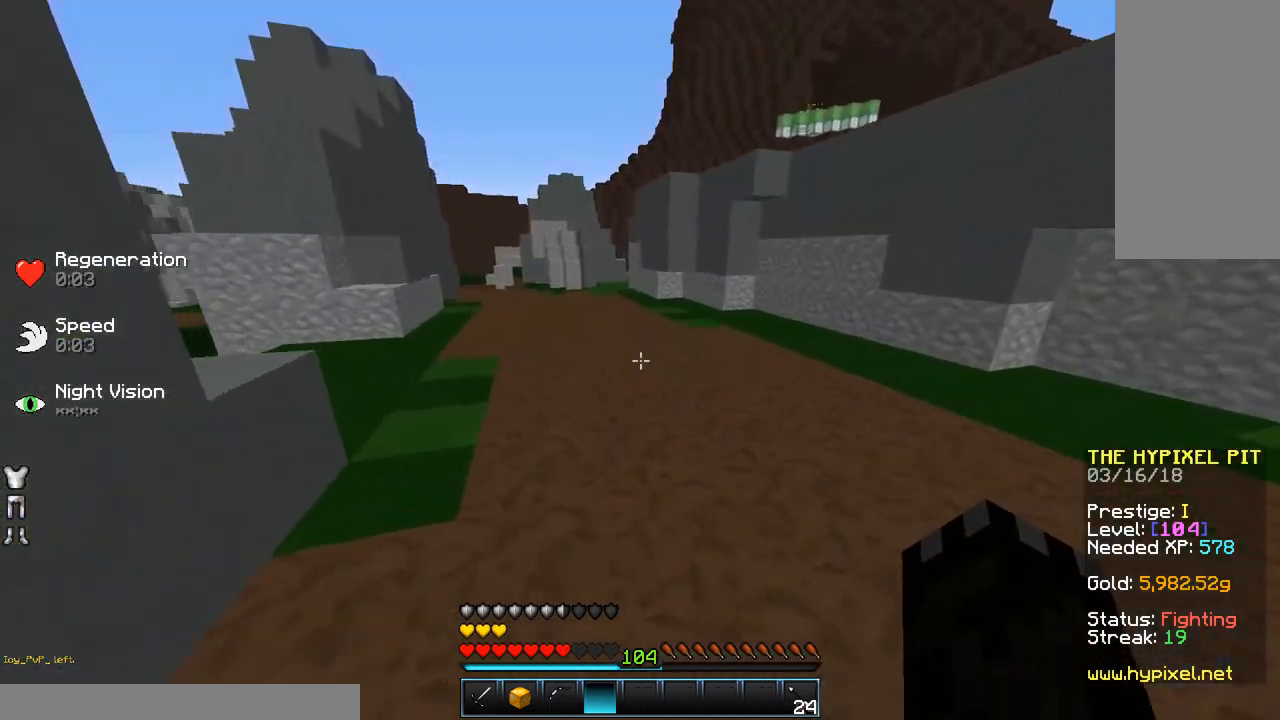
{"keys": ["space", "w"], "mouse": [], "events": []}
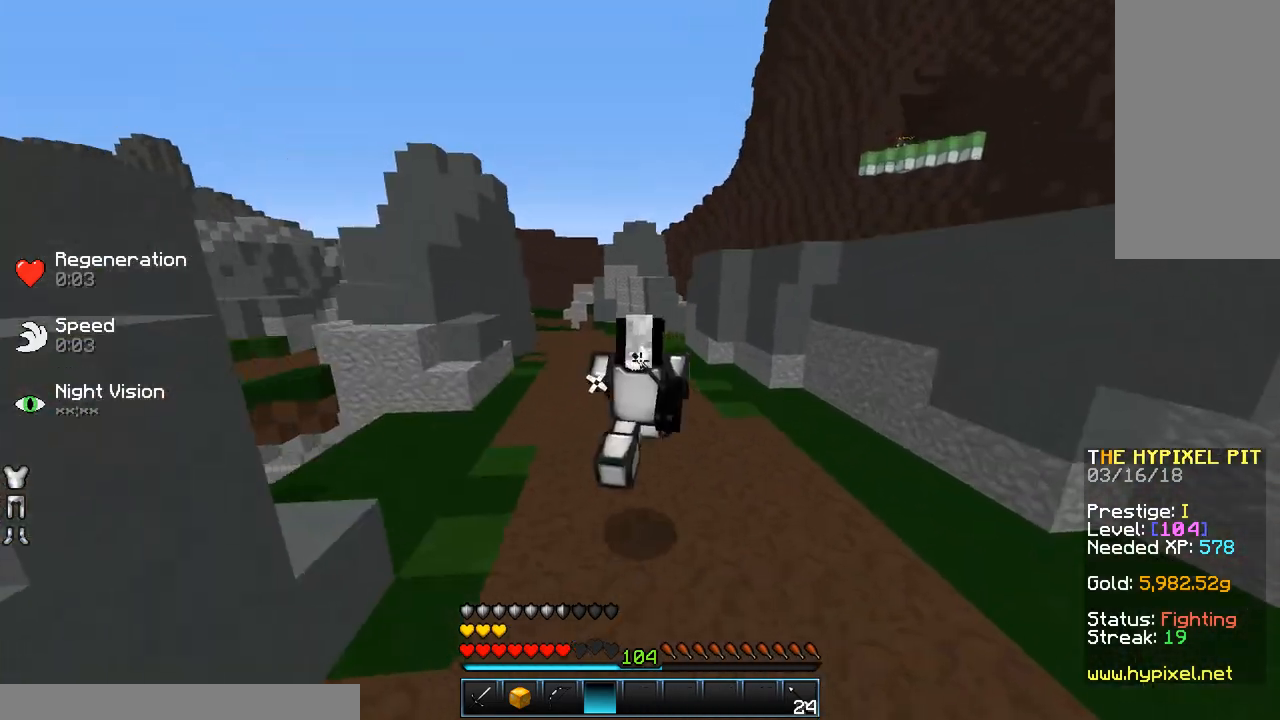
{"keys": ["space", "w"], "mouse": [], "events": []}
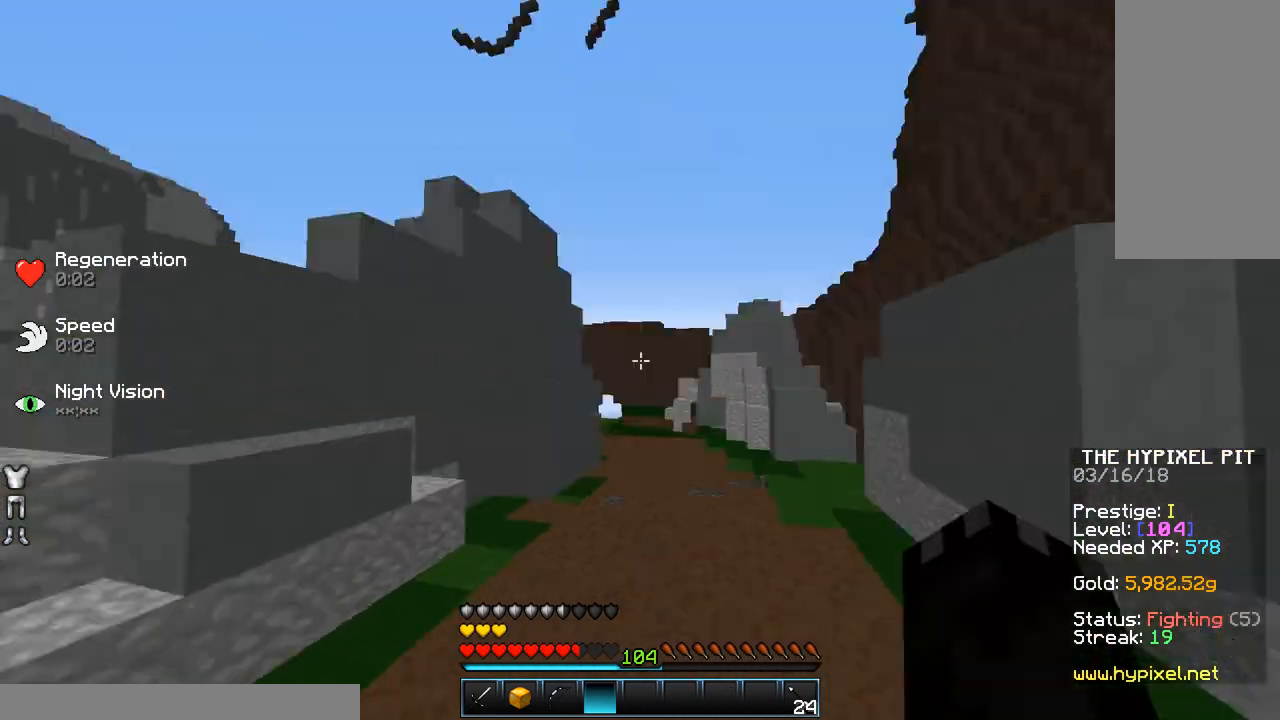
{"keys": ["space", "w"], "mouse": [], "events": [[33, "mouse_left", "down"], [83, "mouse_left", "up"], [250, "mouse_left", "down"], [350, "mouse_left", "up"], [383, "mouse_left", "down"], [450, "mouse_left", "up"]]}
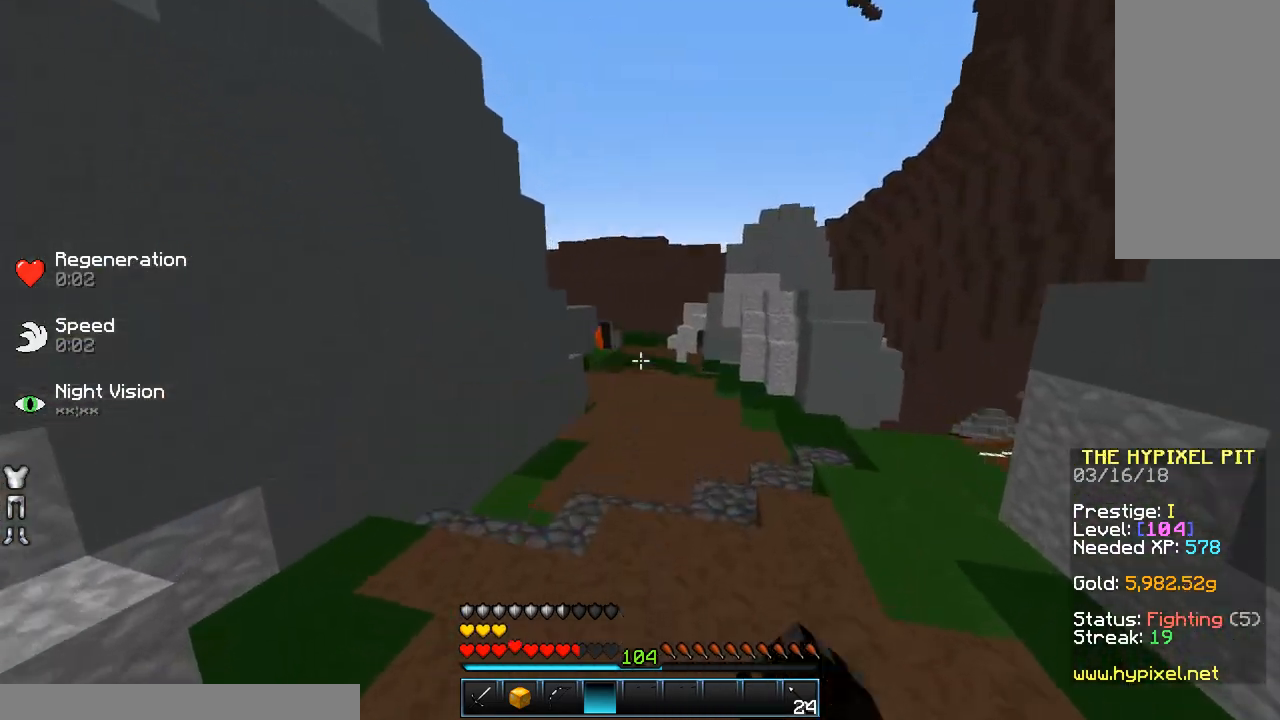
{"keys": ["space", "w"], "mouse": [], "events": [[83, "mouse_left", "down"], [183, "mouse_left", "up"]]}
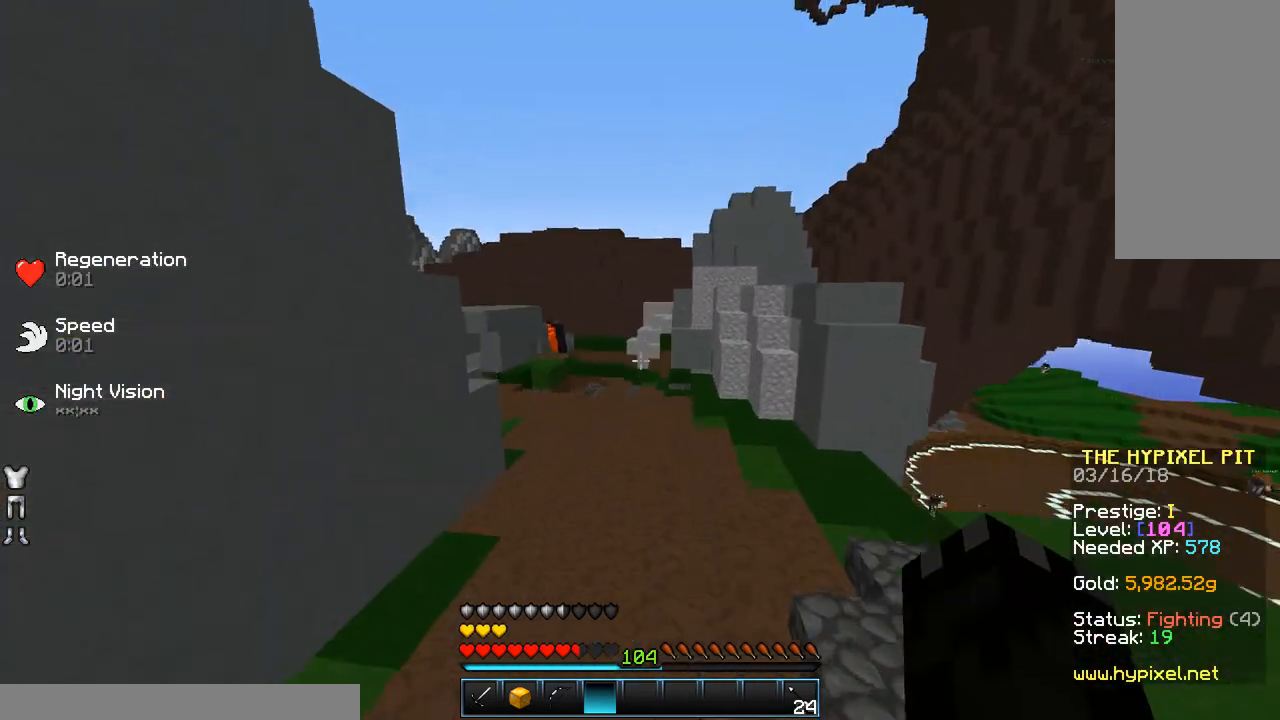
{"keys": ["space", "w"], "mouse": [], "events": []}
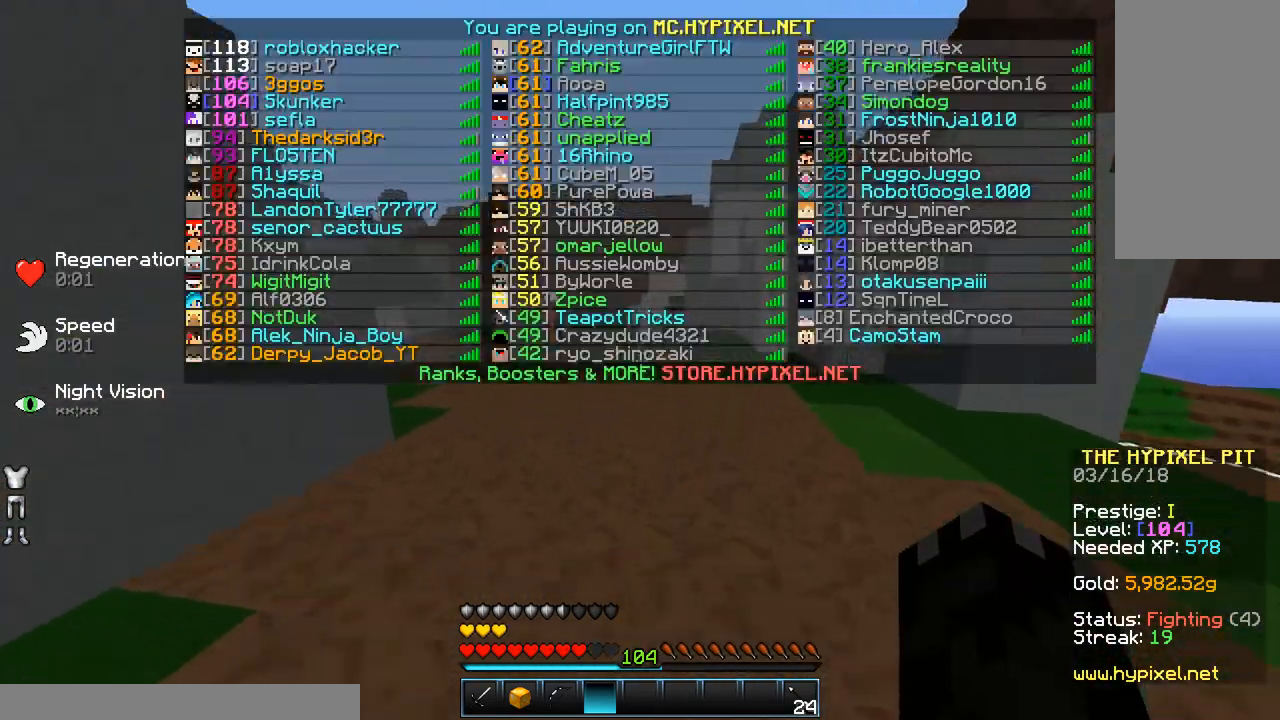
{"keys": ["space", "w"], "mouse": [], "events": []}
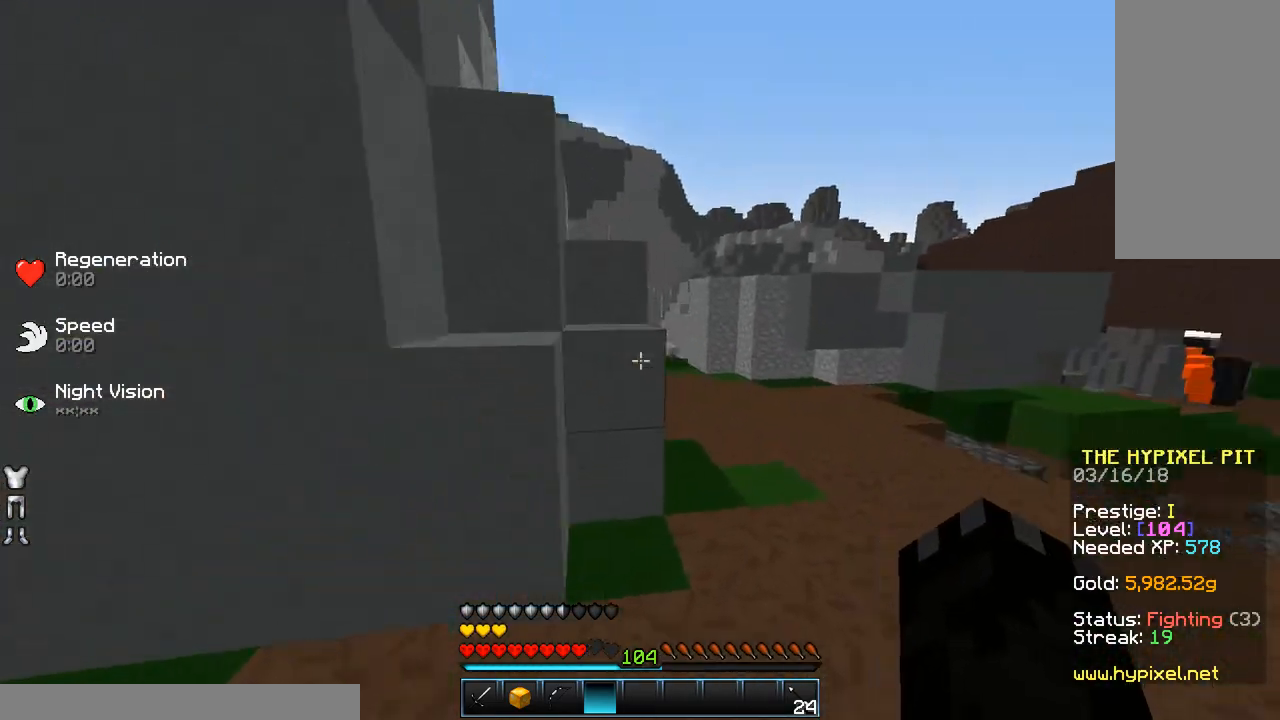
{"keys": ["d", "w"], "mouse": [], "events": [[183, "d", "down"], [433, "space", "up"]]}
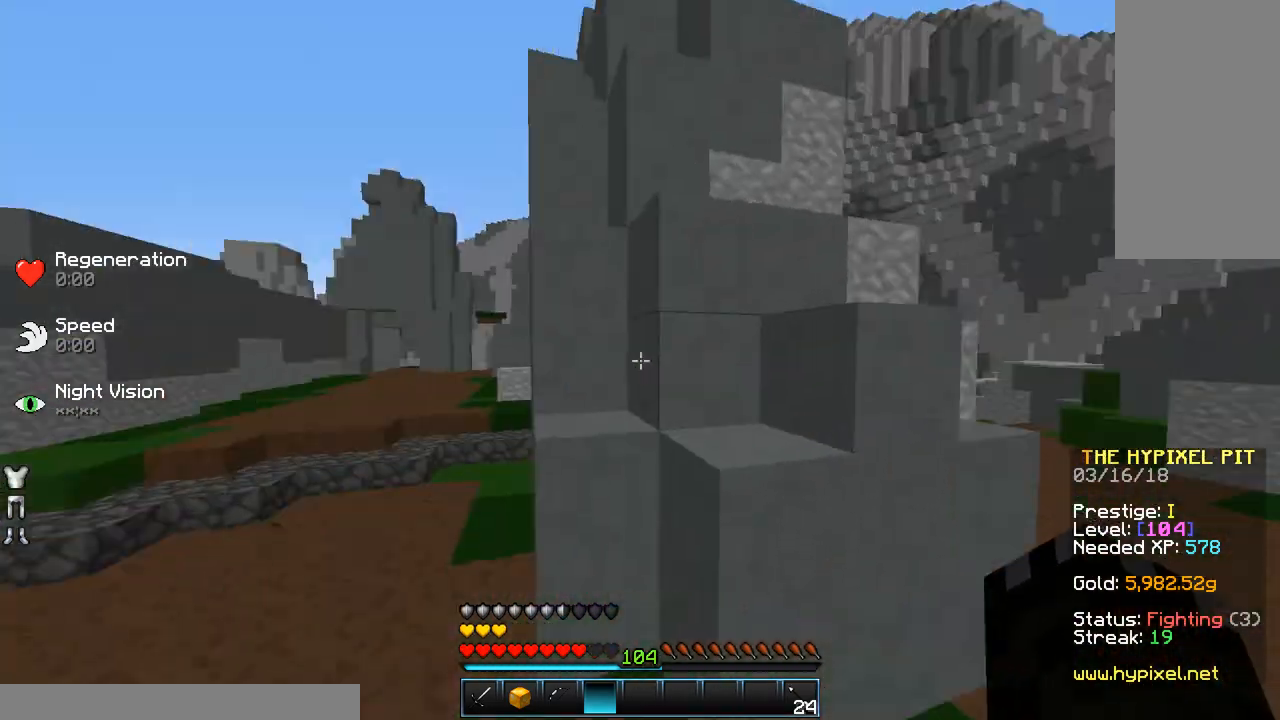
{"keys": ["space", "w"], "mouse": [], "events": [[283, "w", "up"], [333, "w", "down"], [383, "d", "up"], [483, "space", "down"]]}
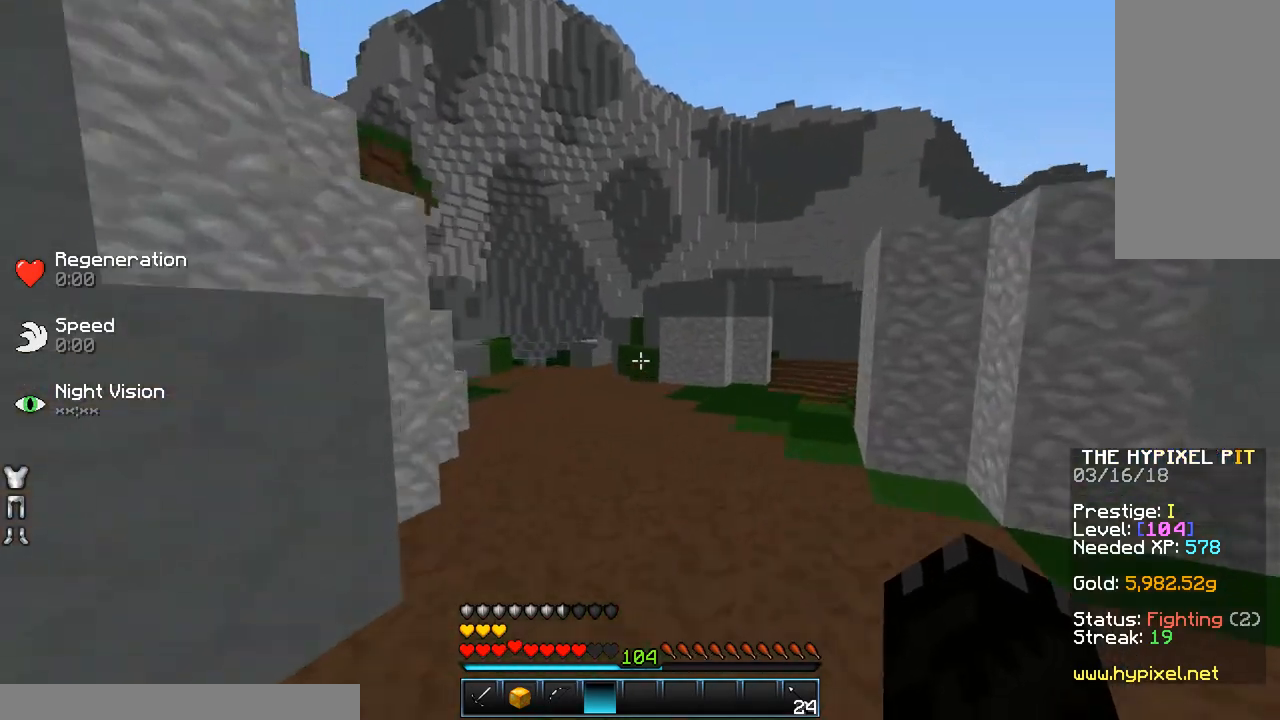
{"keys": ["a"], "mouse": [], "events": [[233, "space", "up"], [383, "a", "down"], [383, "w", "up"]]}
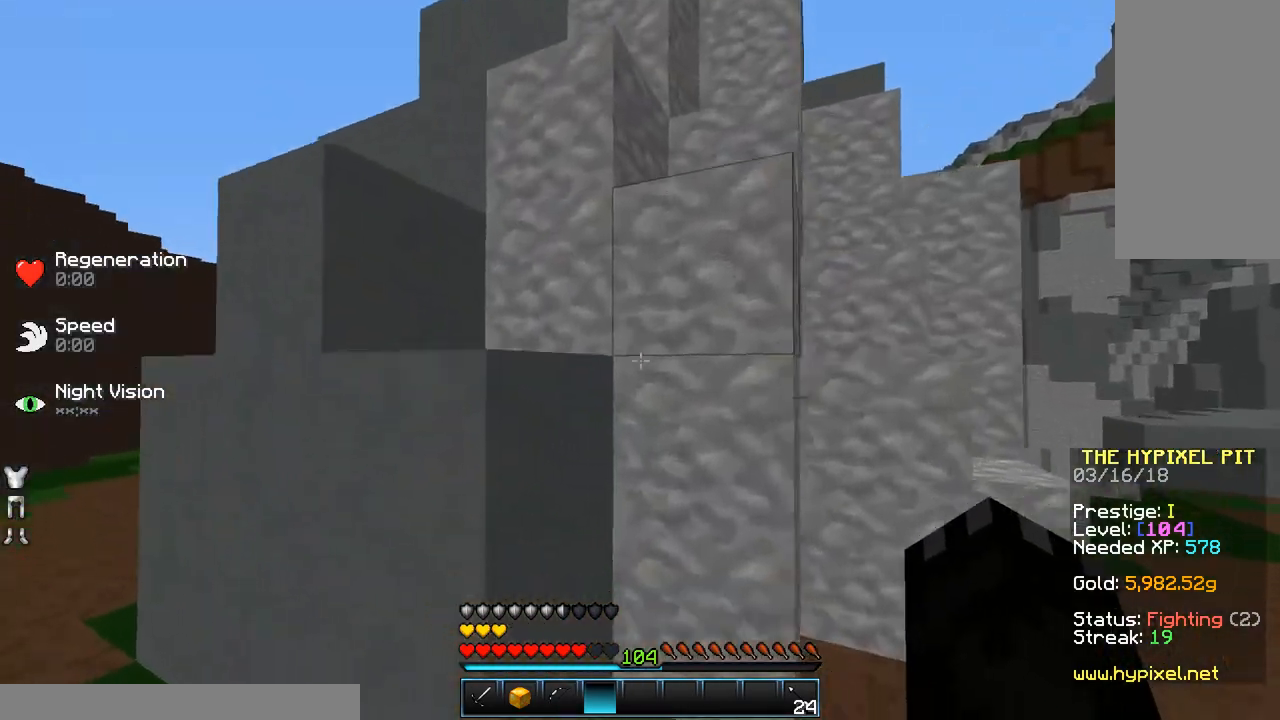
{"keys": ["a", "space", "w"], "mouse": [], "events": [[167, "w", "down"], [383, "space", "down"]]}
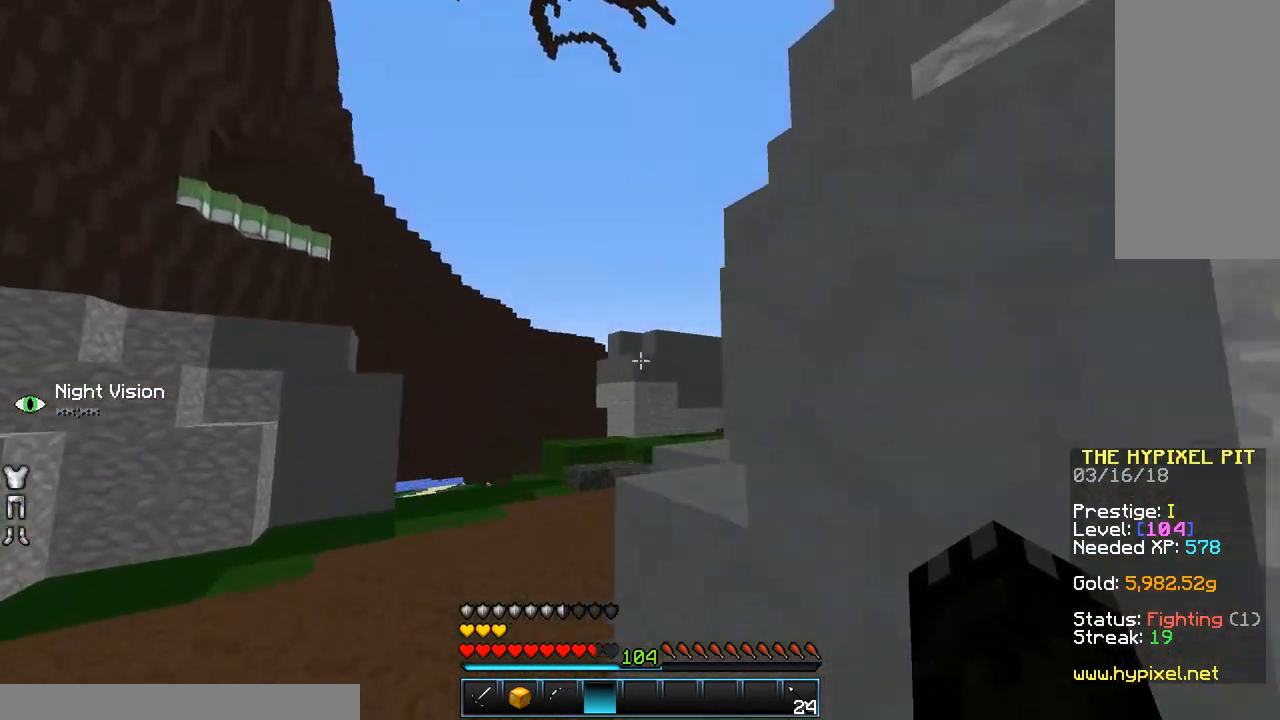
{"keys": ["space", "w"], "mouse": [], "events": [[183, "a", "up"]]}
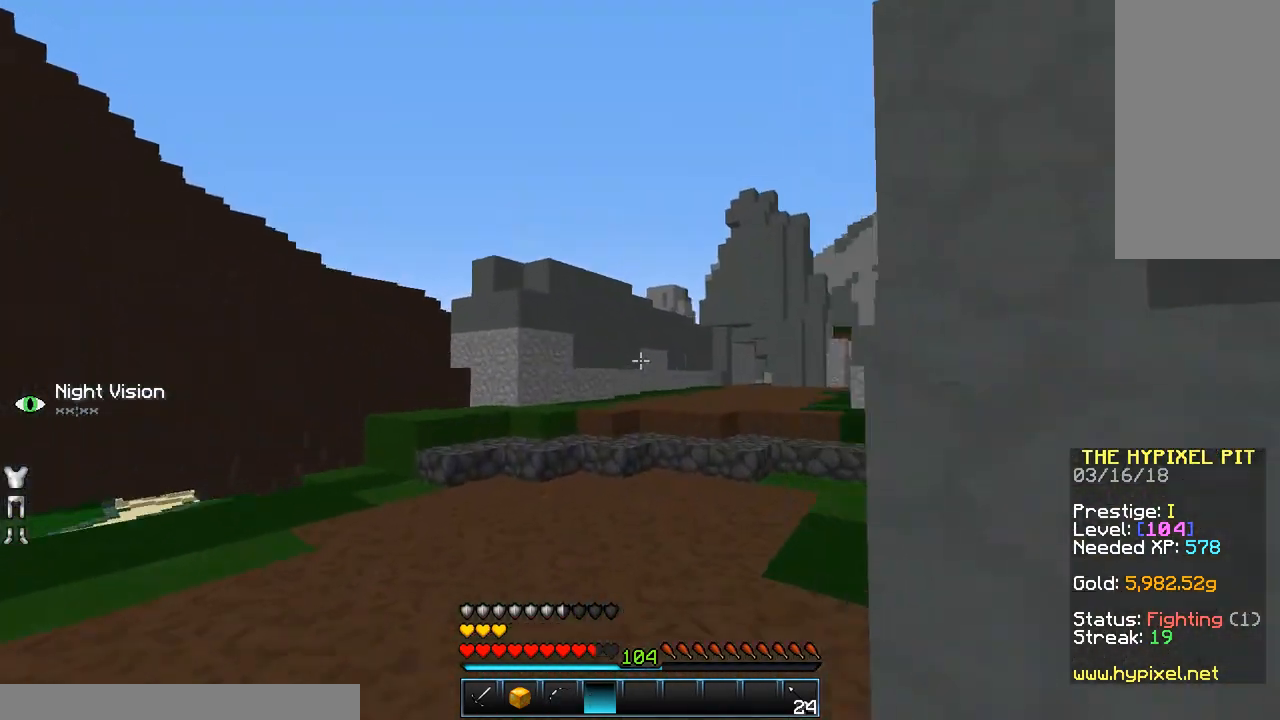
{"keys": ["w"], "mouse": [], "events": [[333, "space", "up"]]}
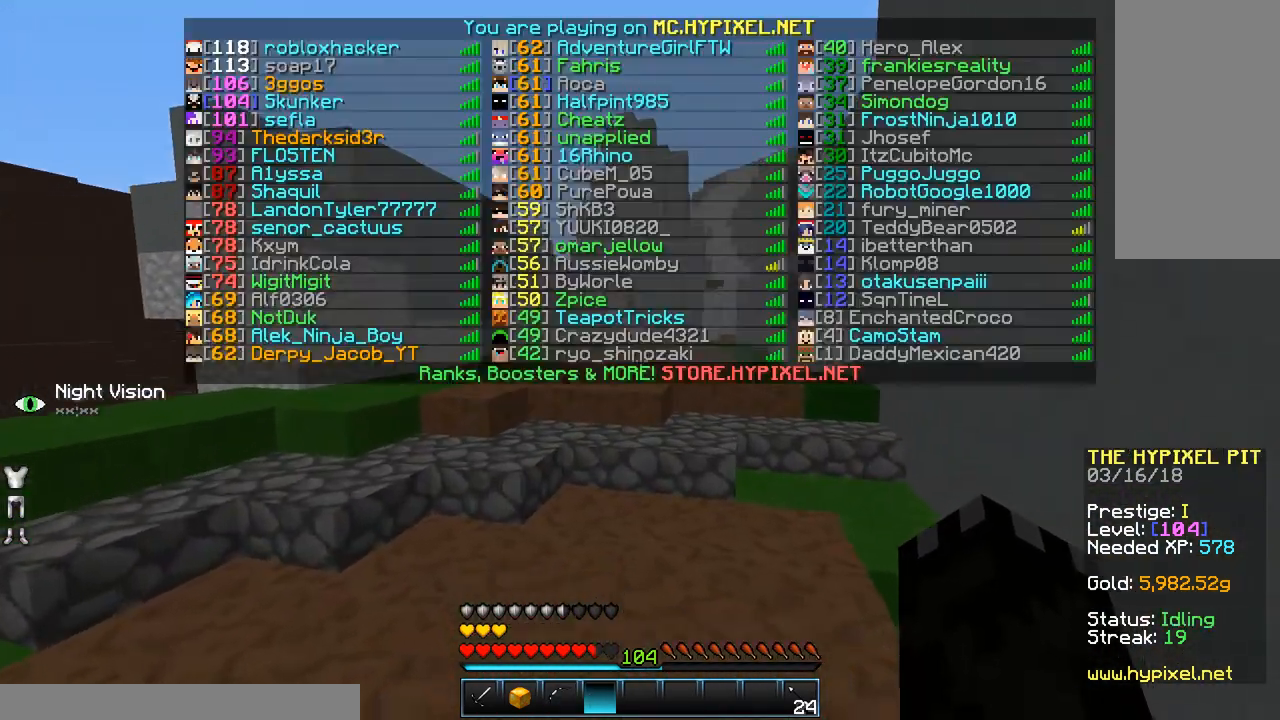
{"keys": ["space", "w"], "mouse": [], "events": [[483, "space", "down"]]}
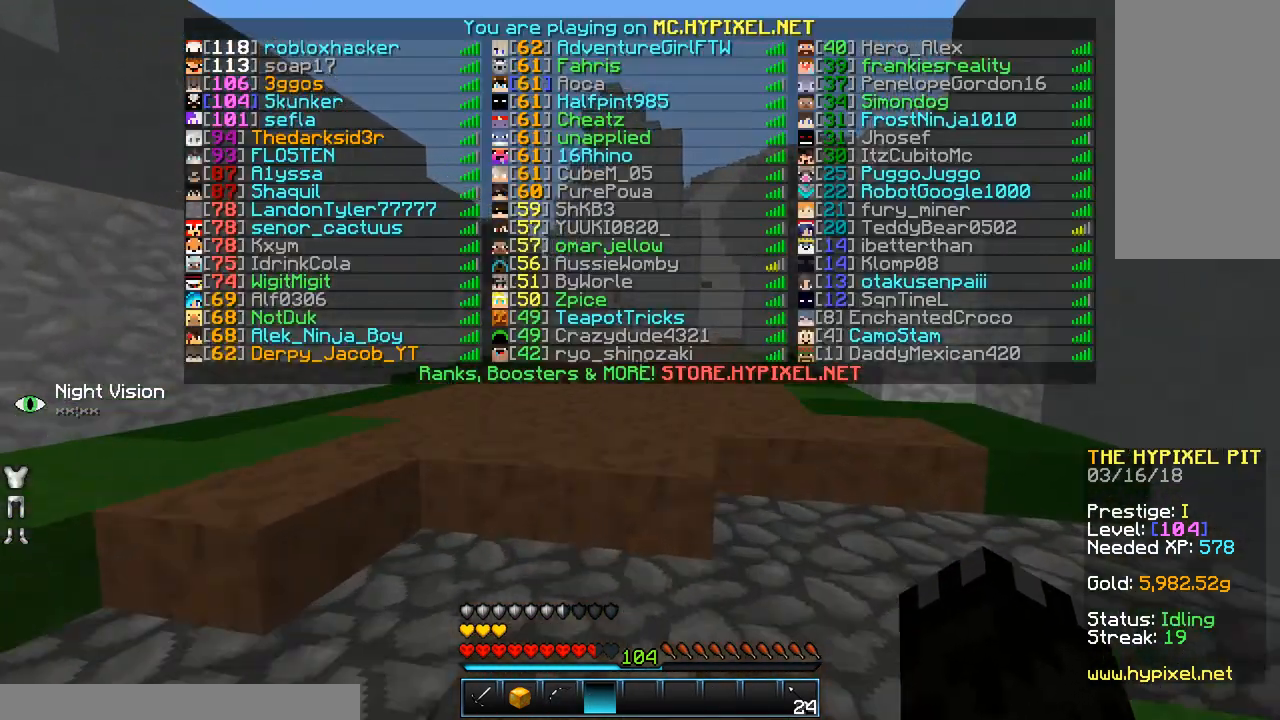
{"keys": ["space", "w"], "mouse": [], "events": []}
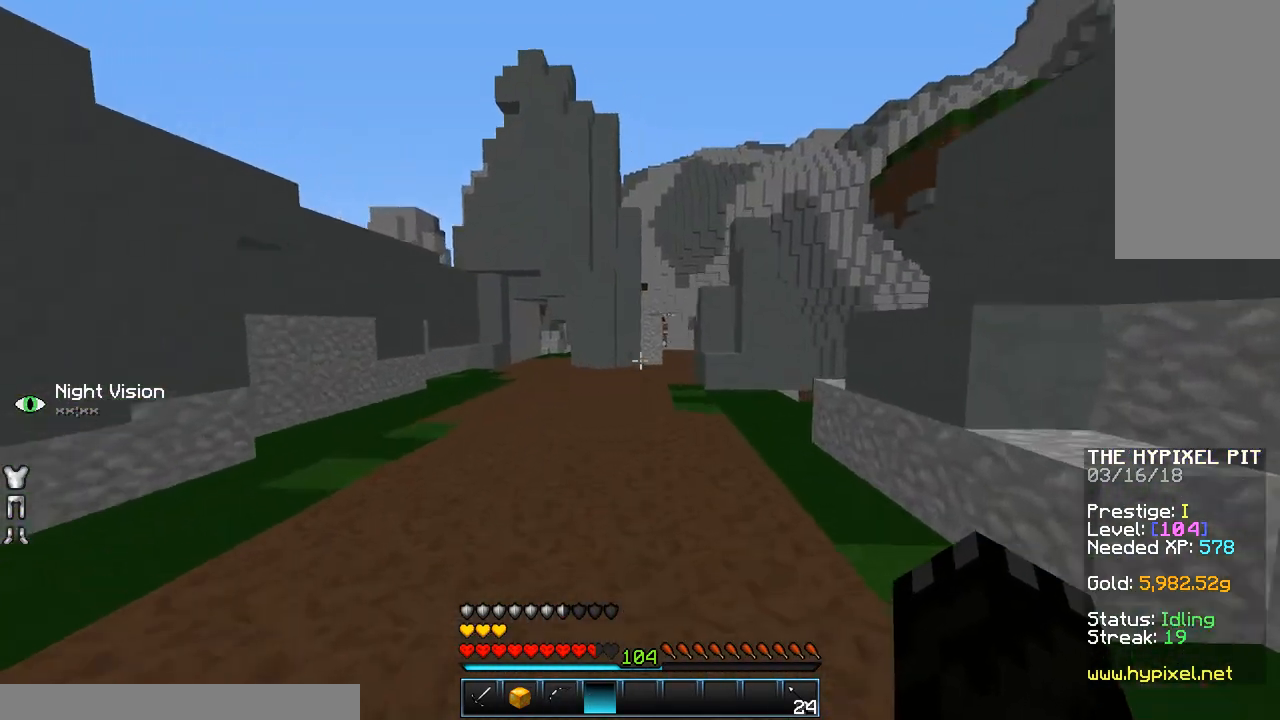
{"keys": ["a", "space", "w"], "mouse": [], "events": [[333, "a", "down"]]}
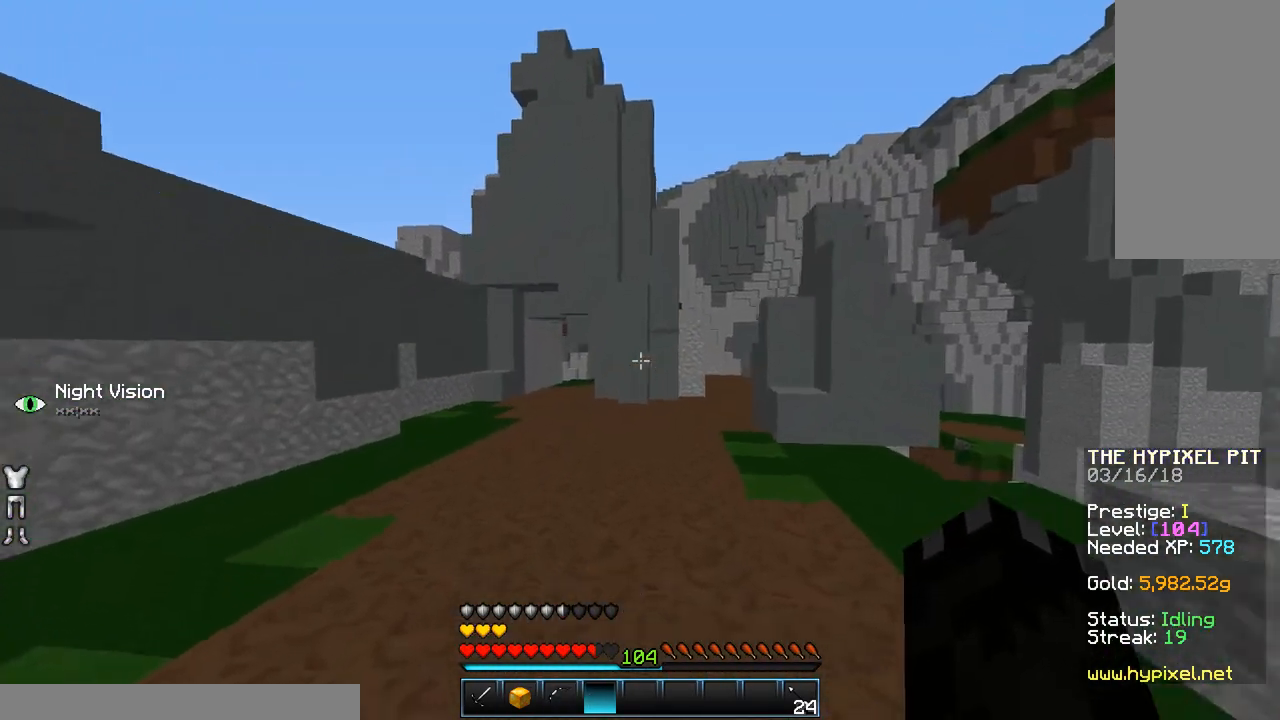
{"keys": ["space", "w"], "mouse": [], "events": [[433, "a", "up"]]}
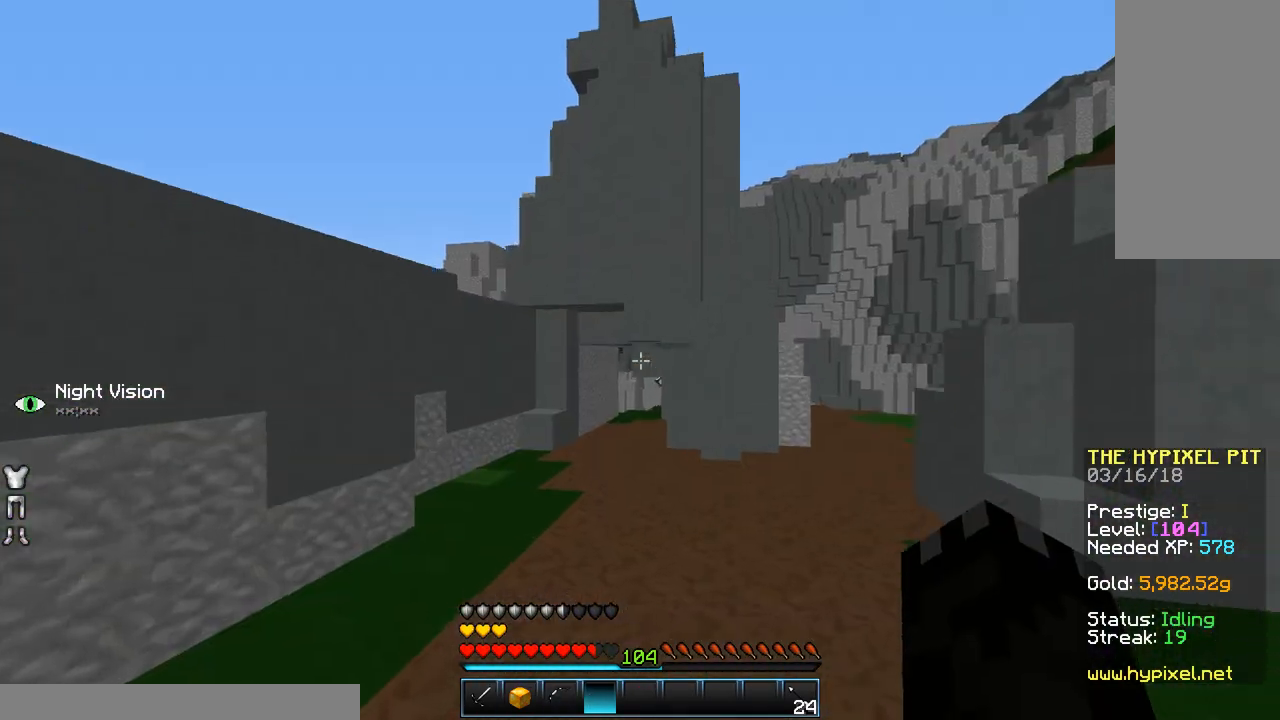
{"keys": ["space", "w"], "mouse": [], "events": []}
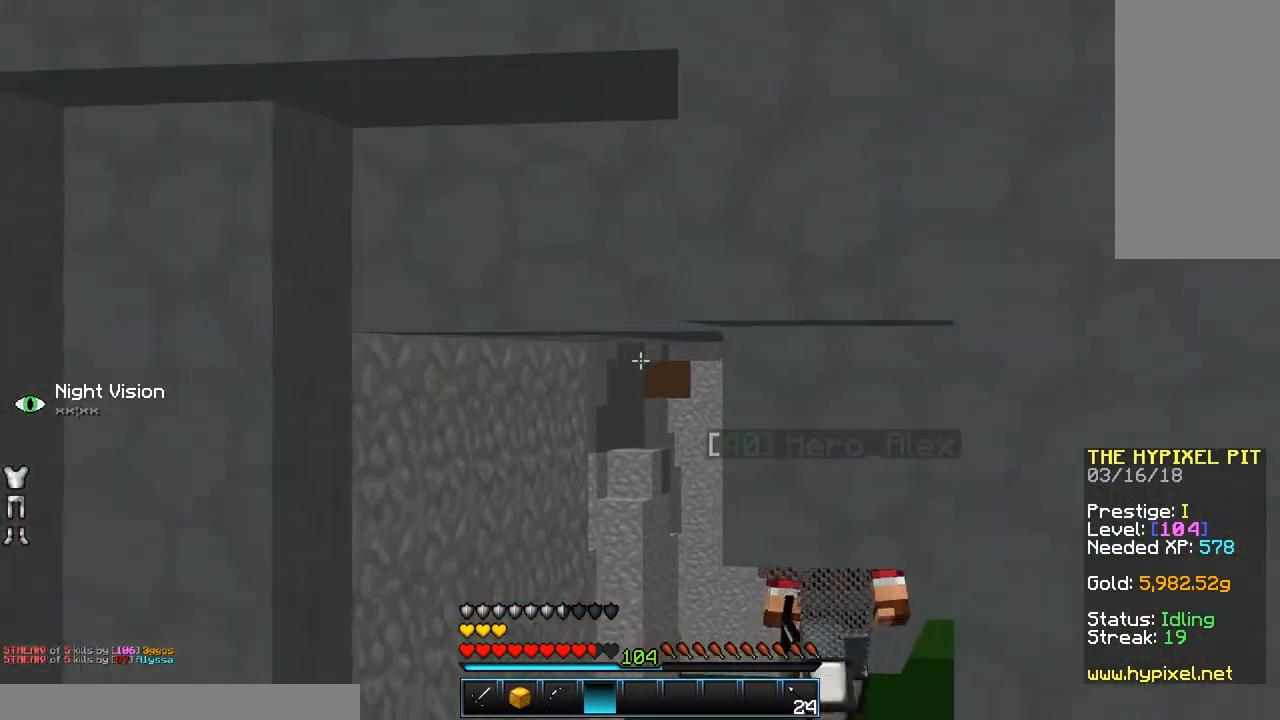
{"keys": [], "mouse": ["right"], "events": [[333, "mouse_left", "down"], [333, "space", "up"], [433, "mouse_left", "up"], [433, "mouse_right", "down"], [483, "w", "up"]]}
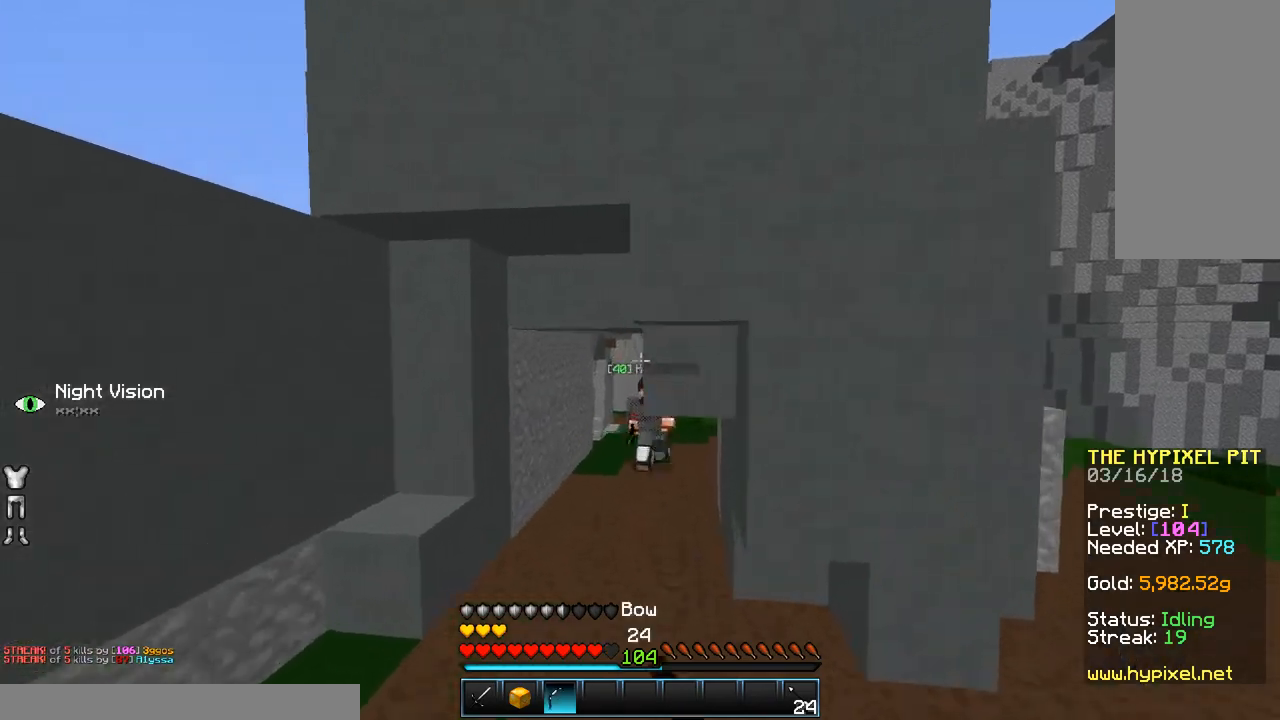
{"keys": ["d", "w"], "mouse": [], "events": [[33, "d", "down"], [183, "w", "down"], [333, "mouse_right", "up"], [433, "mouse_left", "down"], [483, "mouse_left", "up"]]}
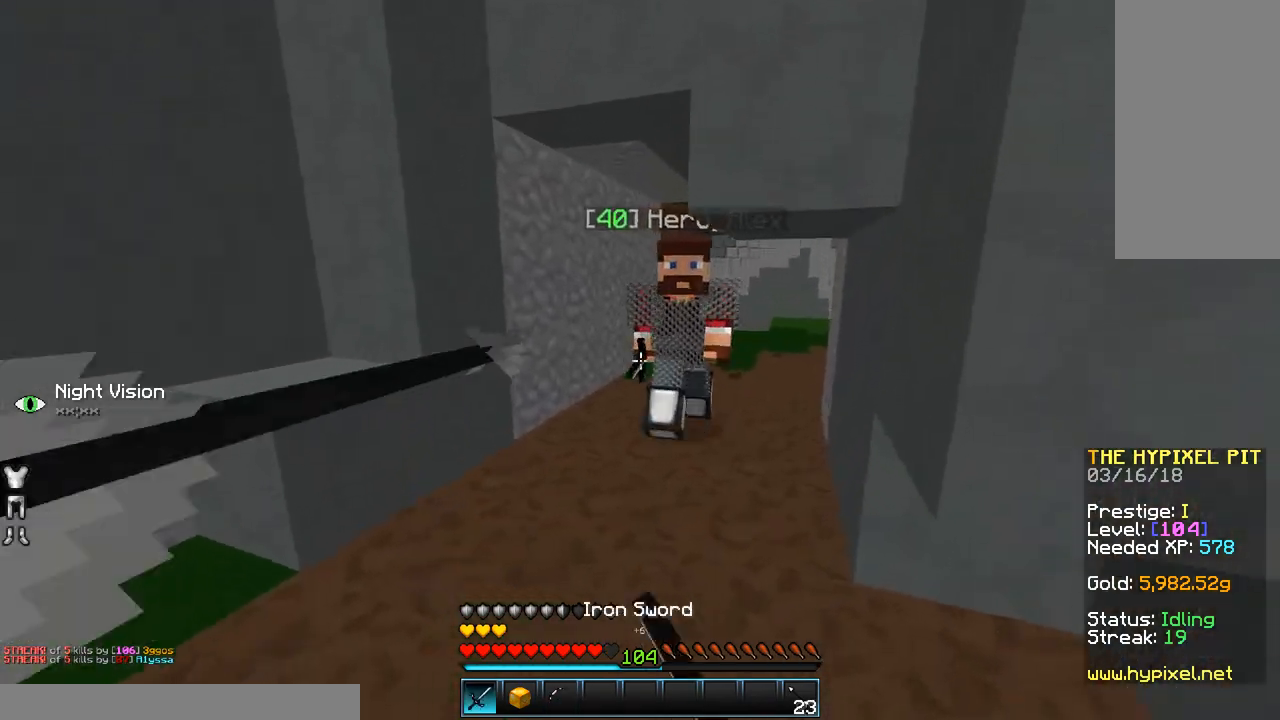
{"keys": ["a"], "mouse": ["left"], "events": [[33, "mouse_left", "down"], [83, "mouse_left", "up"], [183, "mouse_left", "down"], [183, "mouse_right", "down"], [233, "mouse_left", "up"], [233, "mouse_right", "up"], [283, "mouse_left", "down"], [333, "d", "up"], [333, "mouse_left", "up"], [433, "mouse_left", "down"], [483, "a", "down"], [483, "w", "up"]]}
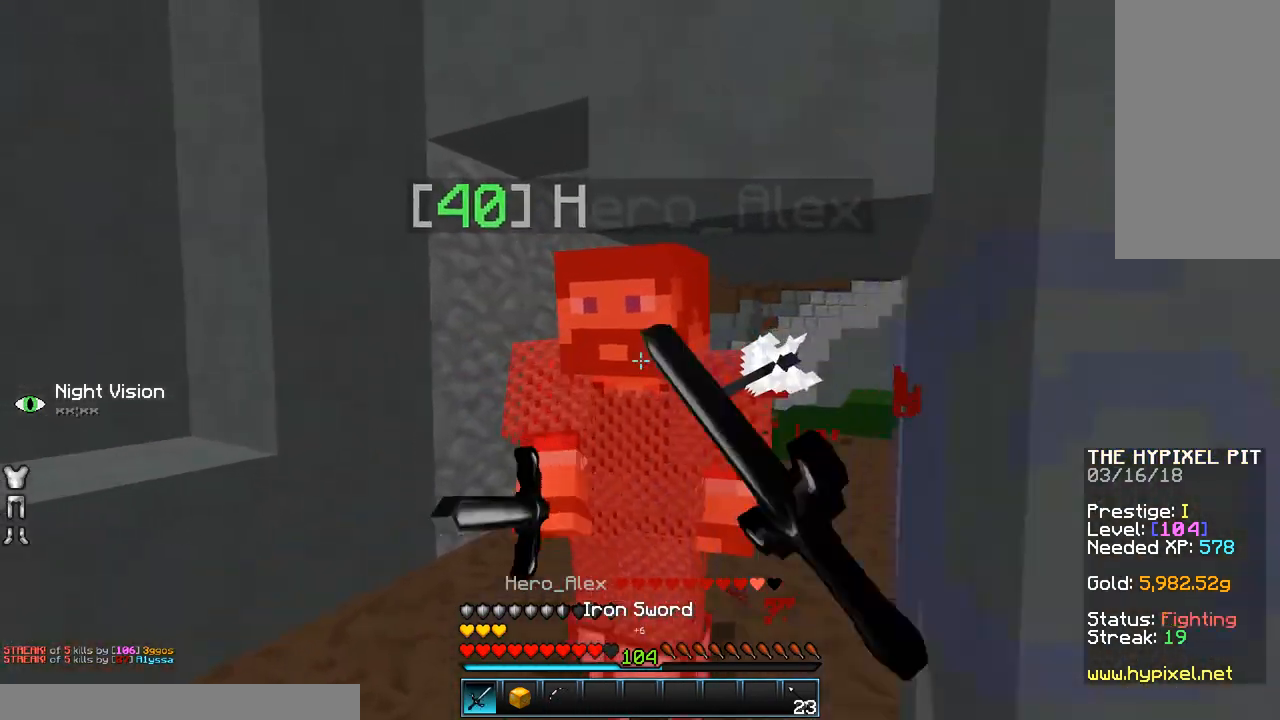
{"keys": ["w"], "mouse": [], "events": [[33, "mouse_left", "up"], [83, "mouse_left", "down"], [133, "a", "up"], [133, "mouse_right", "down"], [133, "w", "down"], [183, "mouse_left", "up"], [183, "mouse_right", "up"], [283, "mouse_left", "down"], [283, "mouse_right", "down"], [333, "a", "down"], [333, "mouse_left", "up"], [333, "mouse_right", "up"], [333, "w", "up"], [383, "mouse_left", "down"], [483, "a", "up"], [483, "mouse_left", "up"], [483, "w", "down"]]}